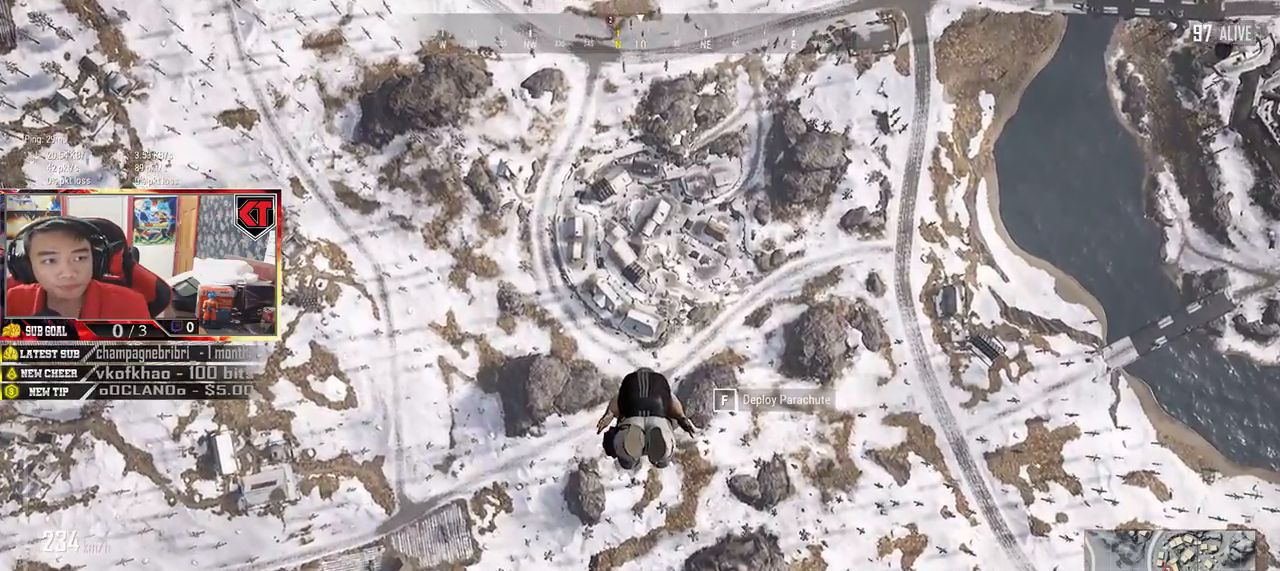
Gameplay with keyboard and mouse; each line is a JSON object with the keys and mouse buttons held at the frame after it. "events" lists presses ("down") and releases ("up") of "a", "c", "ctrl", "d", "e", "f", "q", "r", "s", "shift", "space", "tab", "v", "w", "x", "z", "mouse_left", "mouse_wheel" and "mouse_right" between this image and that frame as [ms after this image, input, new state], when the widget could be followed in between. "mouse_left", "mouse_wheel", "mouse_right" = the "left", "wheel", "right" buttons of the "mouse" list. No other keys are recorded. "wheel" means that the mouse wheel is clicked or scrolled. Mouse movement is not recorded.
{"keys": ["shift", "w"], "mouse": [], "events": []}
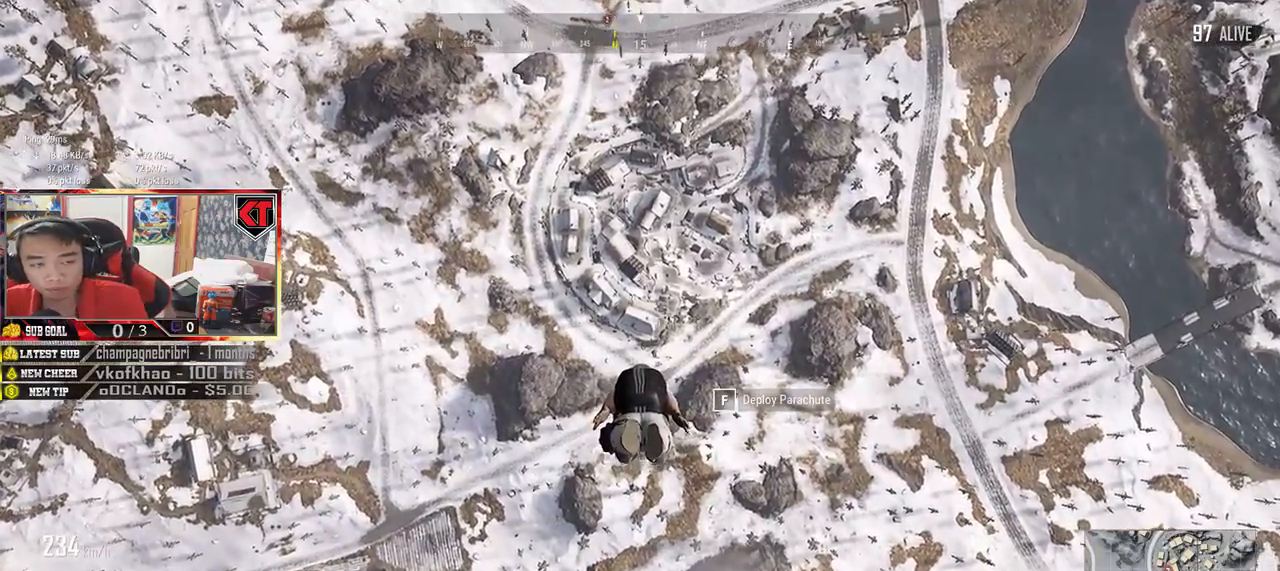
{"keys": ["shift", "w"], "mouse": []}
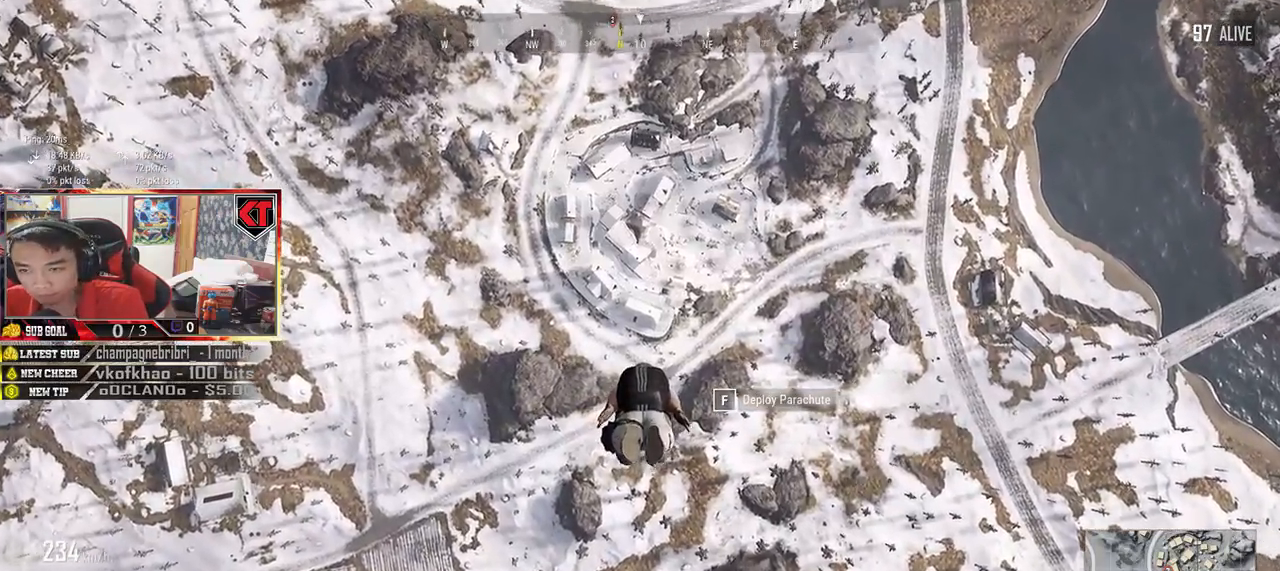
{"keys": ["shift", "w"], "mouse": [], "events": []}
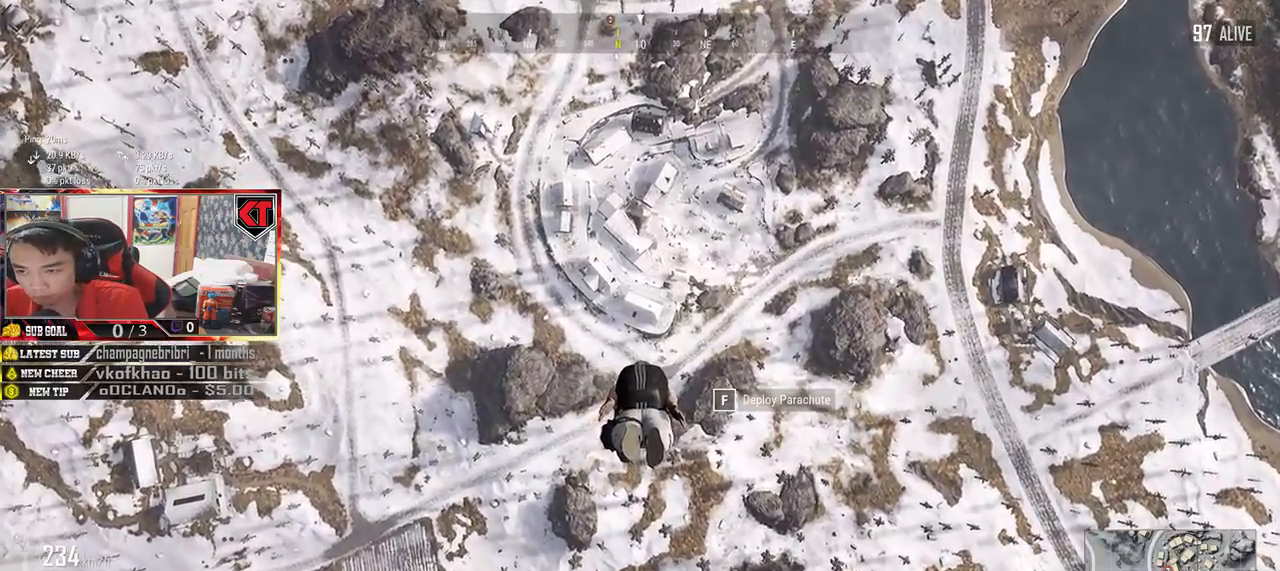
{"keys": ["shift", "w"], "mouse": []}
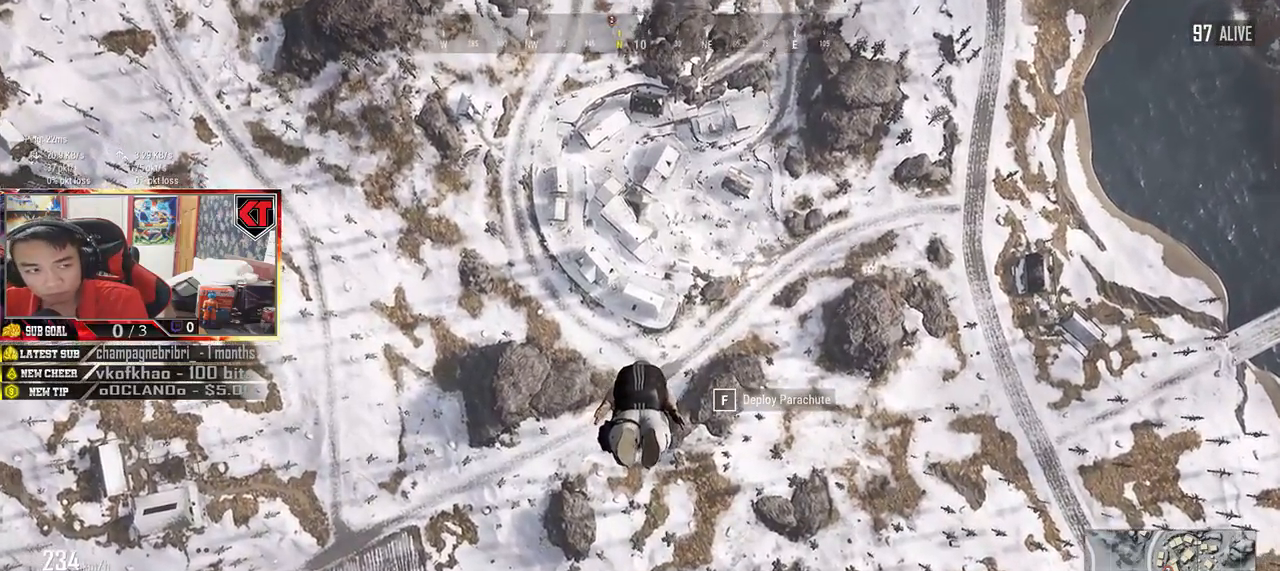
{"keys": ["shift", "w"], "mouse": [], "events": []}
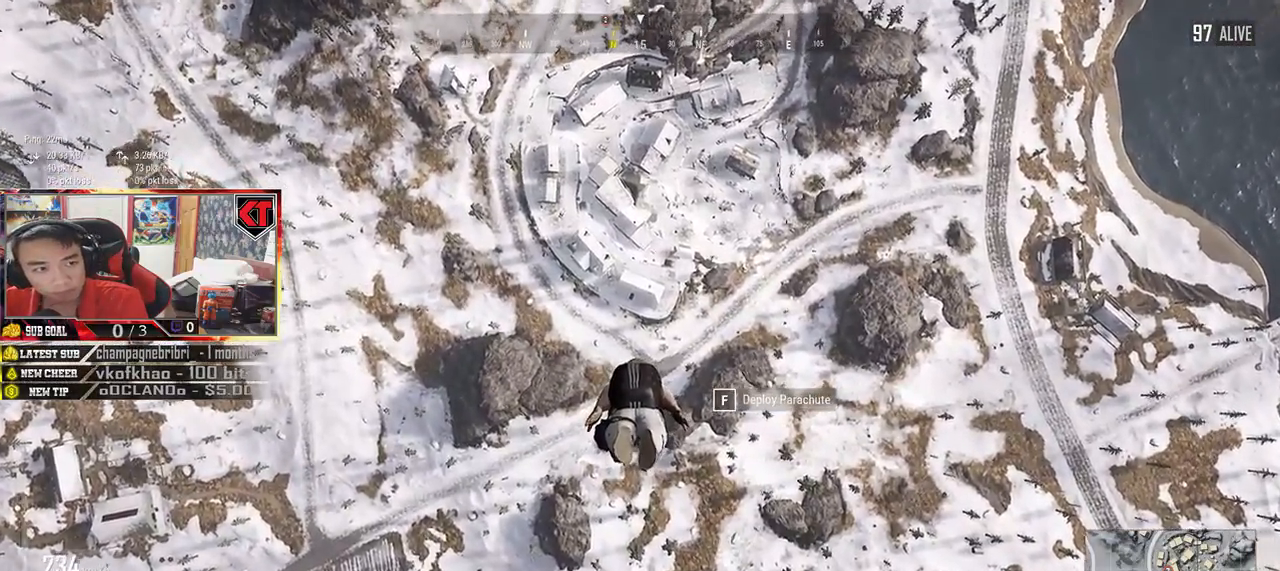
{"keys": ["shift", "w"], "mouse": [], "events": []}
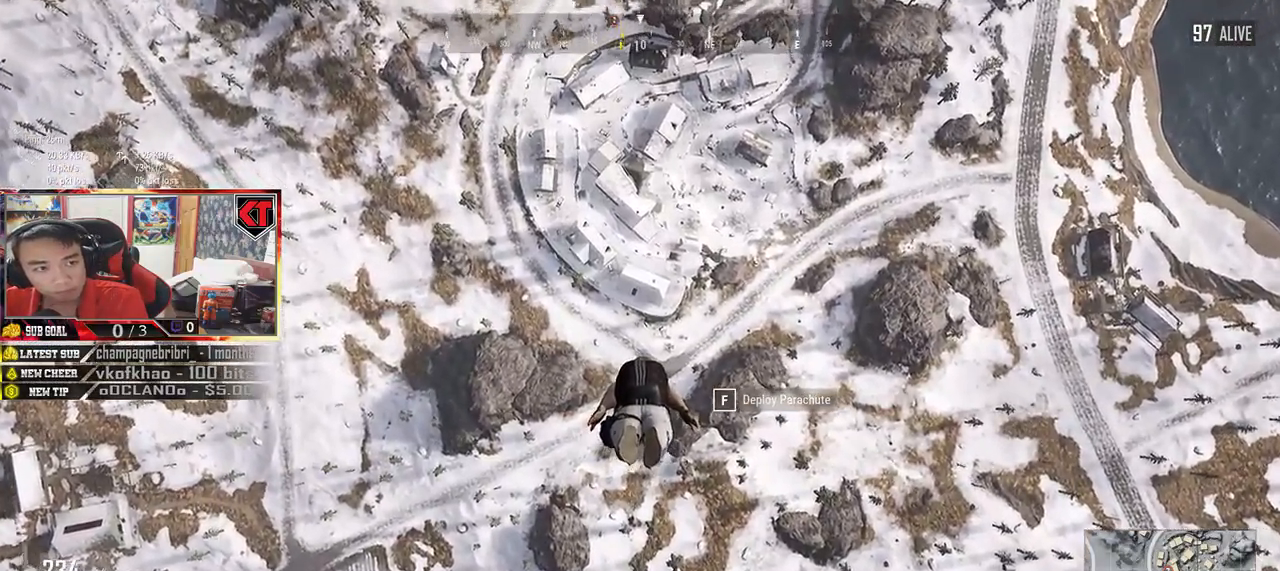
{"keys": ["shift", "w"], "mouse": [], "events": []}
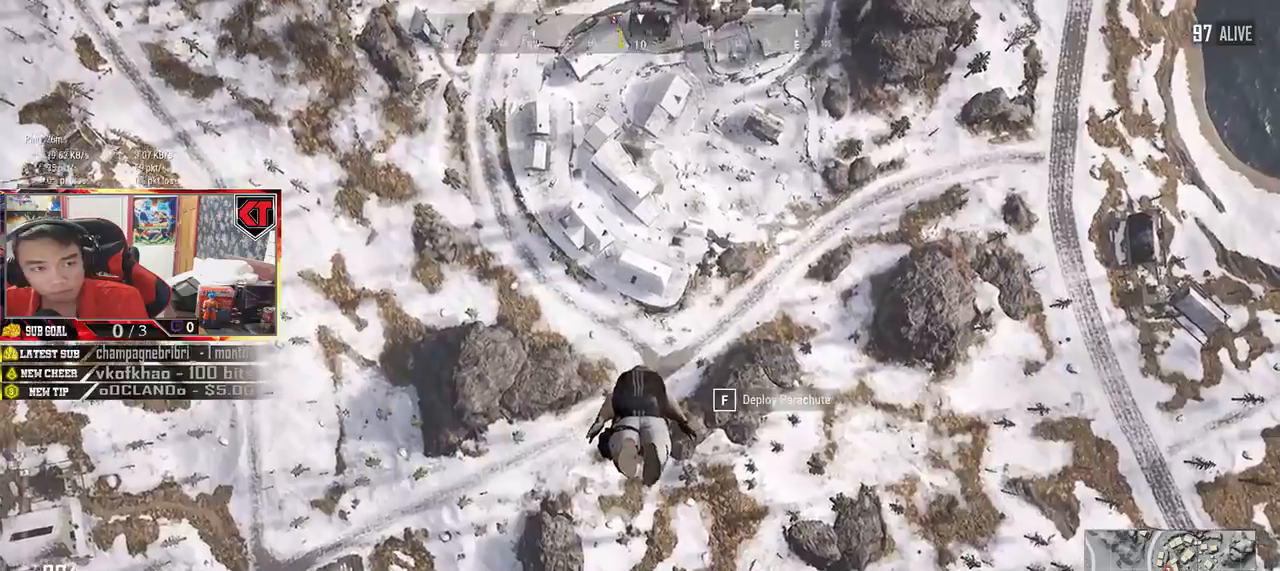
{"keys": ["shift", "w"], "mouse": [], "events": []}
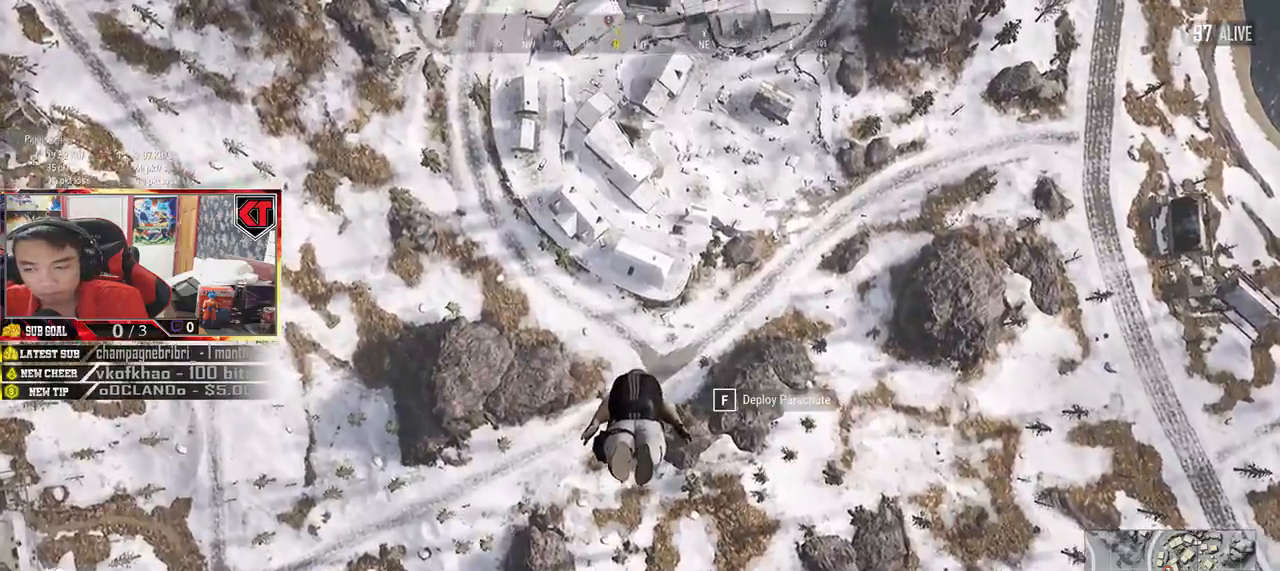
{"keys": ["shift", "w"], "mouse": [], "events": []}
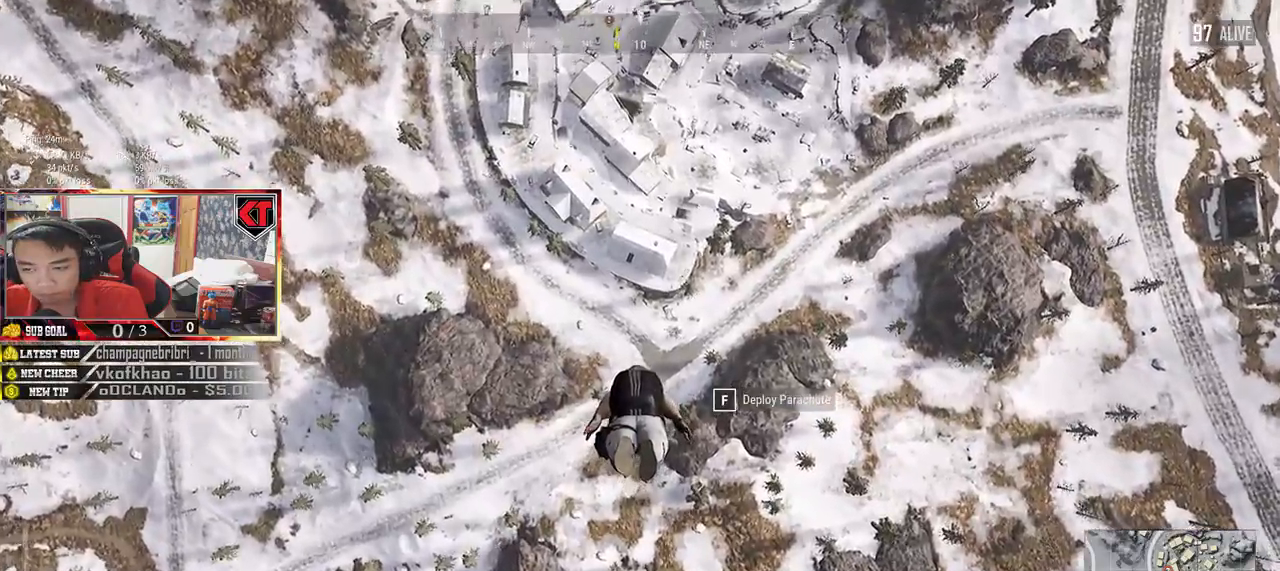
{"keys": ["shift", "w"], "mouse": [], "events": []}